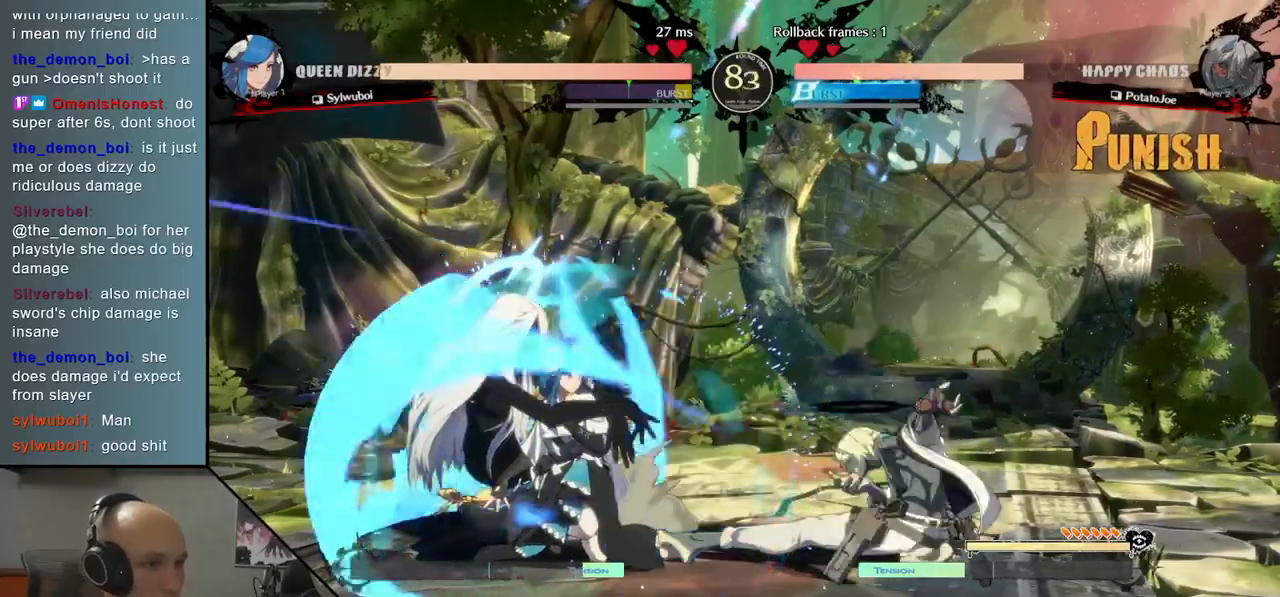
Gameplay with a controller (arcade stick); each line is a JSON object with the inputs held at the frame after it. "events" lists button and stick changes between this image and that frame as [ms after this image, input, new state], when the widget could be followed in between. Not read: L3 R3 other_buttons.
{"buttons": [], "left_stick": "right", "events": [[67, "CROSS", "up"], [117, "CROSS", "down"], [217, "CROSS", "up"], [300, "left_stick", "center"], [500, "left_stick", "right"]]}
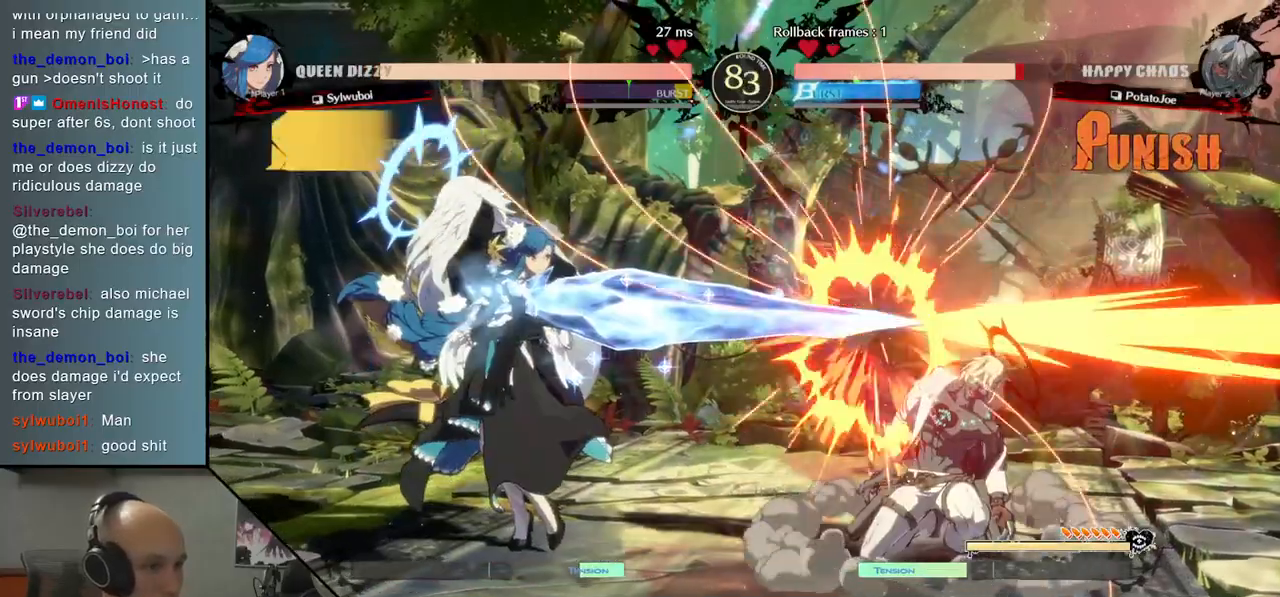
{"buttons": [], "left_stick": "right", "events": []}
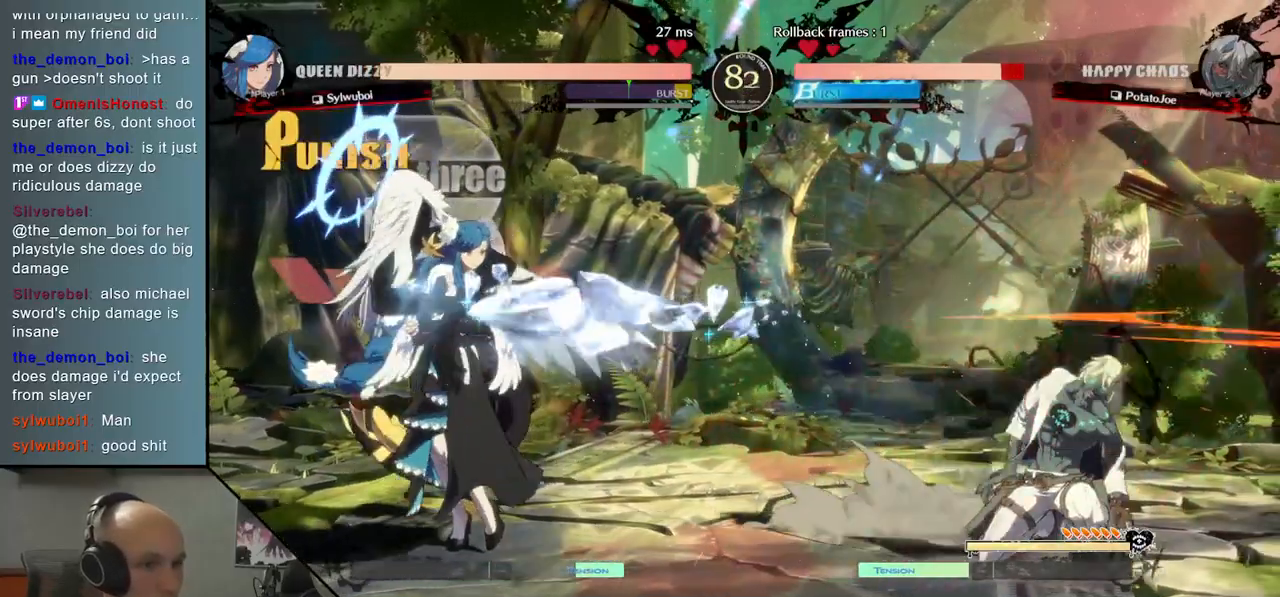
{"buttons": ["TRIANGLE"], "left_stick": "left", "events": [[283, "left_stick", "left"], [400, "TRIANGLE", "down"]]}
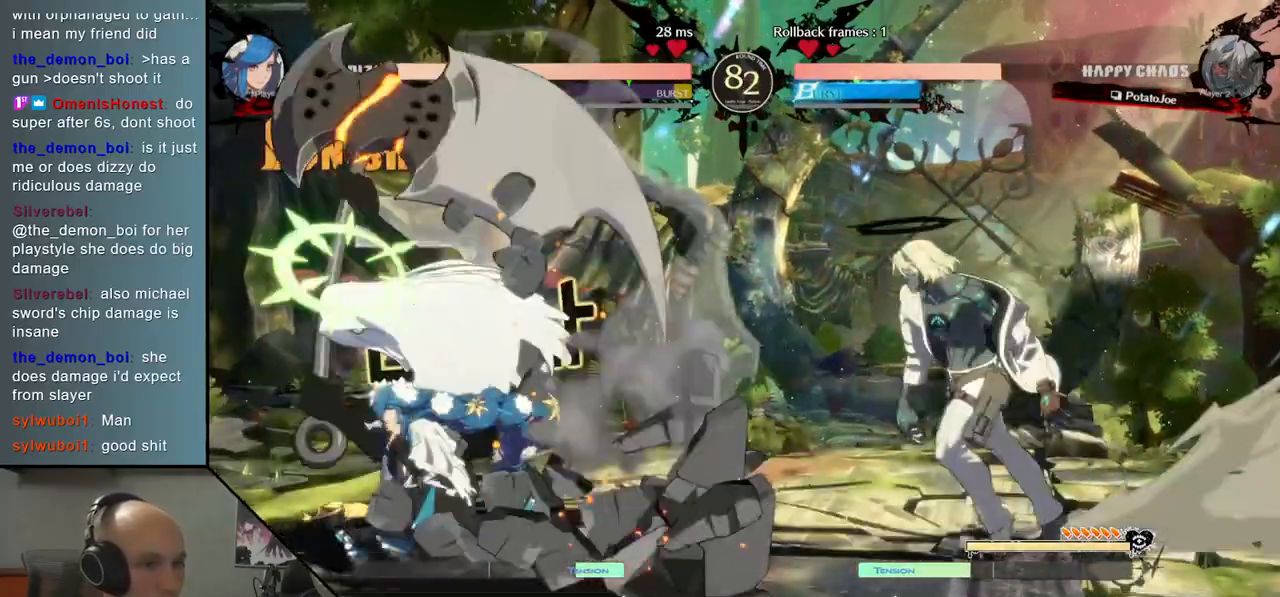
{"buttons": [], "left_stick": "down", "events": [[183, "TRIANGLE", "up"], [233, "left_stick", "down"], [333, "CROSS", "down"], [450, "CROSS", "up"]]}
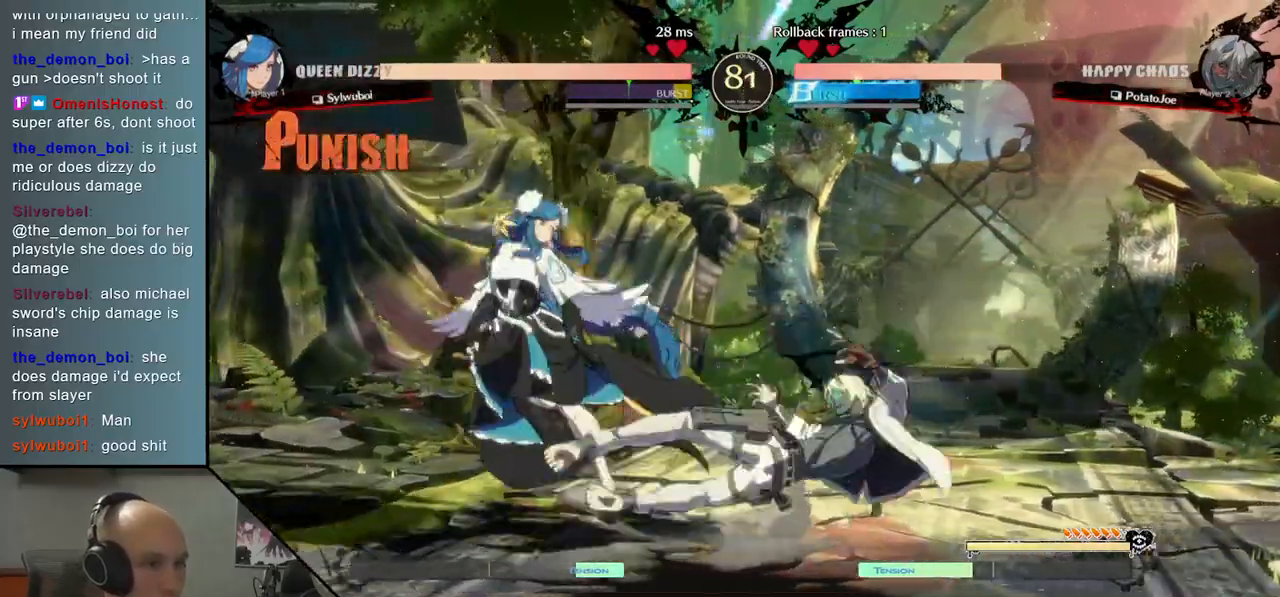
{"buttons": [], "left_stick": "left", "events": [[83, "left_stick", "center"], [133, "left_stick", "left"], [200, "L2", "down"], [317, "L2", "up"], [417, "L2", "down"], [483, "L2", "up"]]}
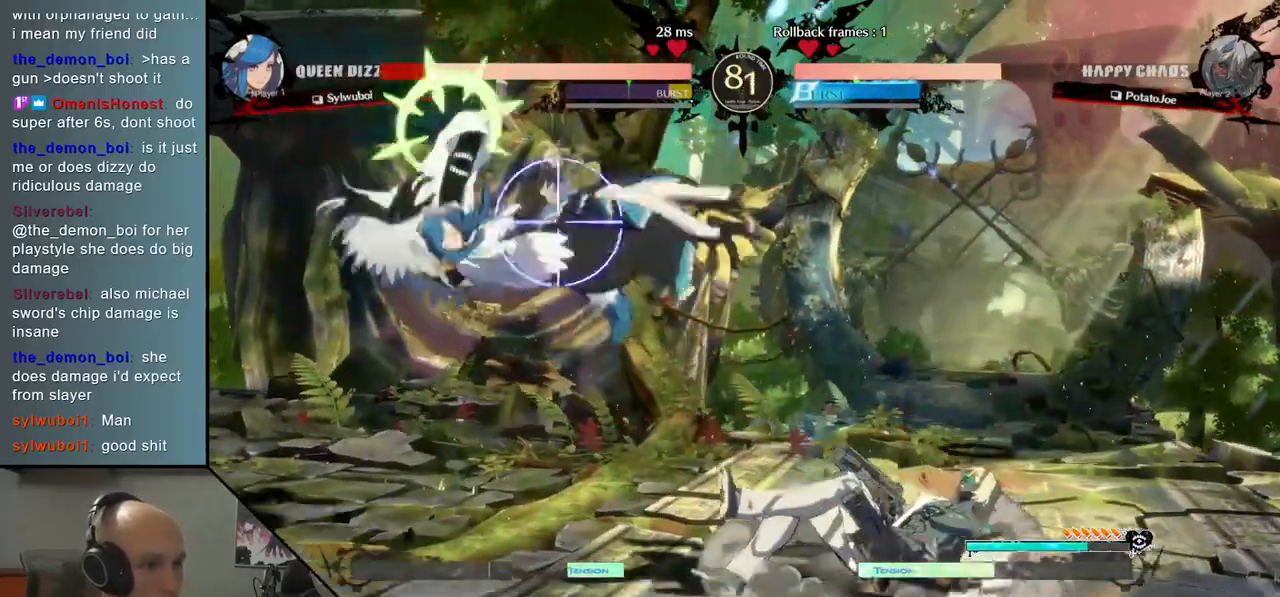
{"buttons": [], "left_stick": "left", "events": [[100, "R2", "down"], [200, "R2", "up"], [400, "L2", "down"], [500, "L2", "up"]]}
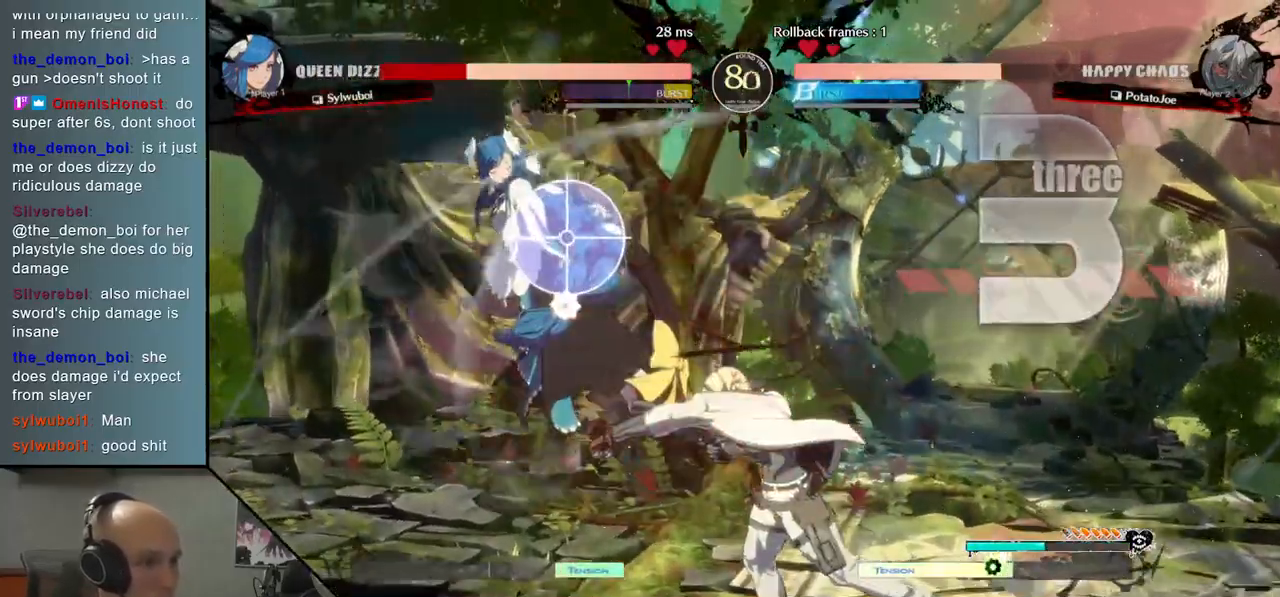
{"buttons": [], "left_stick": "left", "events": [[267, "left_stick", "center"], [467, "left_stick", "left"]]}
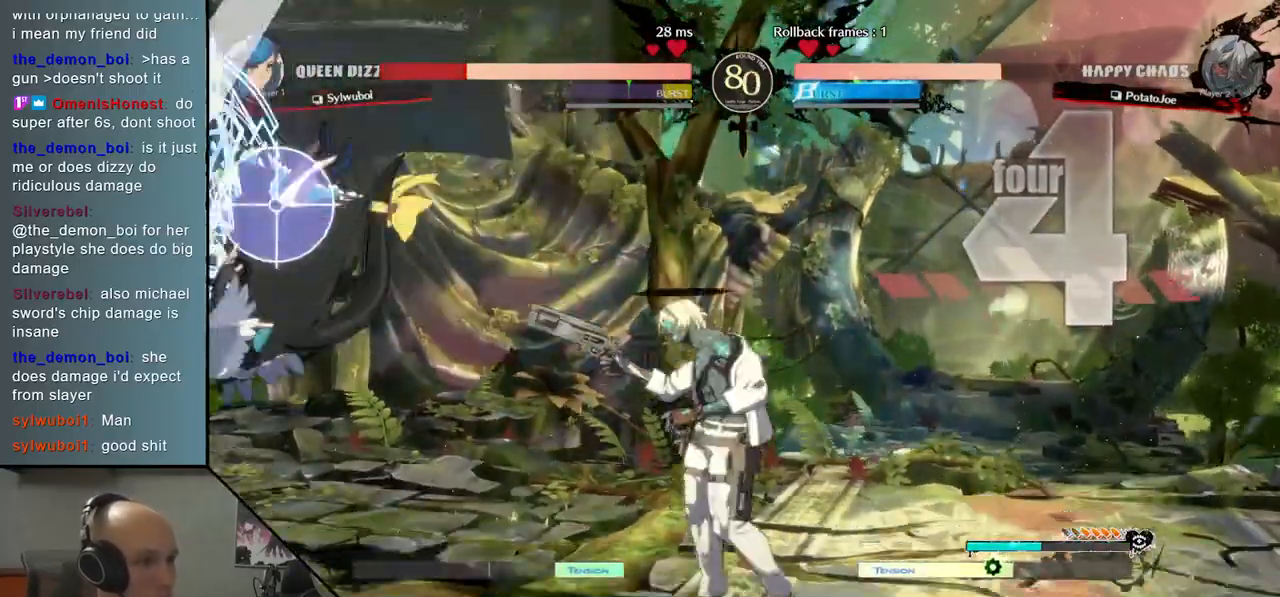
{"buttons": [], "left_stick": "center", "events": [[50, "left_stick", "down"], [183, "L2", "down"], [333, "L2", "up"], [350, "left_stick", "center"]]}
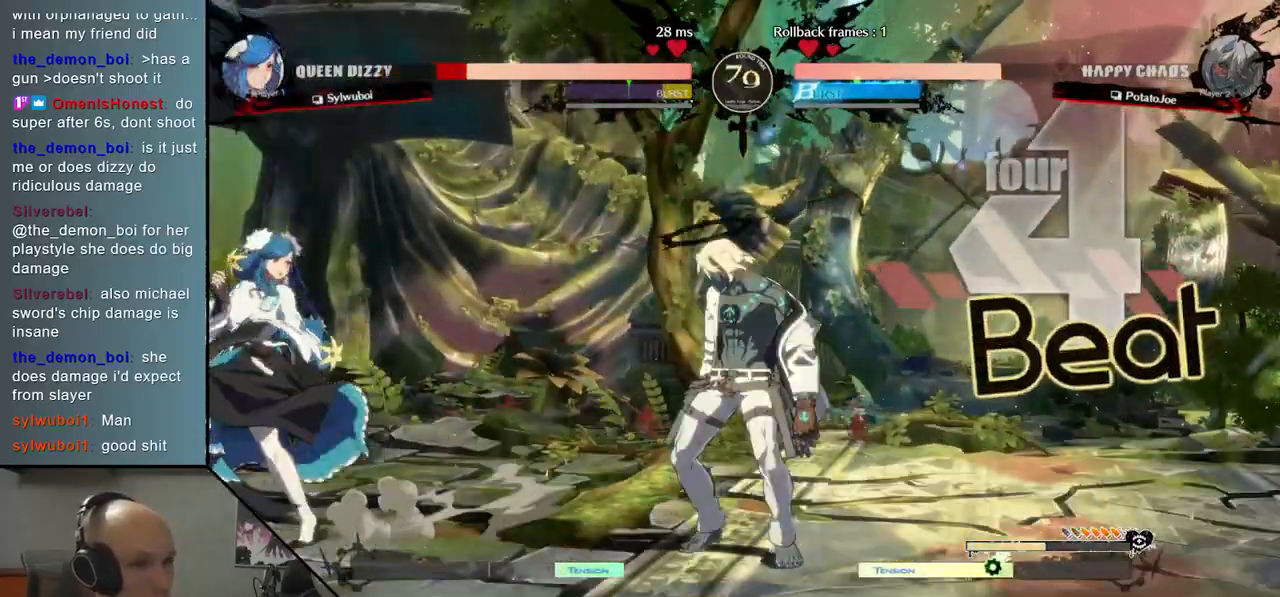
{"buttons": [], "left_stick": "right", "events": [[50, "left_stick", "down"], [117, "left_stick", "center"], [167, "left_stick", "down"], [233, "CIRCLE", "down"], [250, "left_stick", "center"], [417, "left_stick", "right"], [467, "CIRCLE", "up"]]}
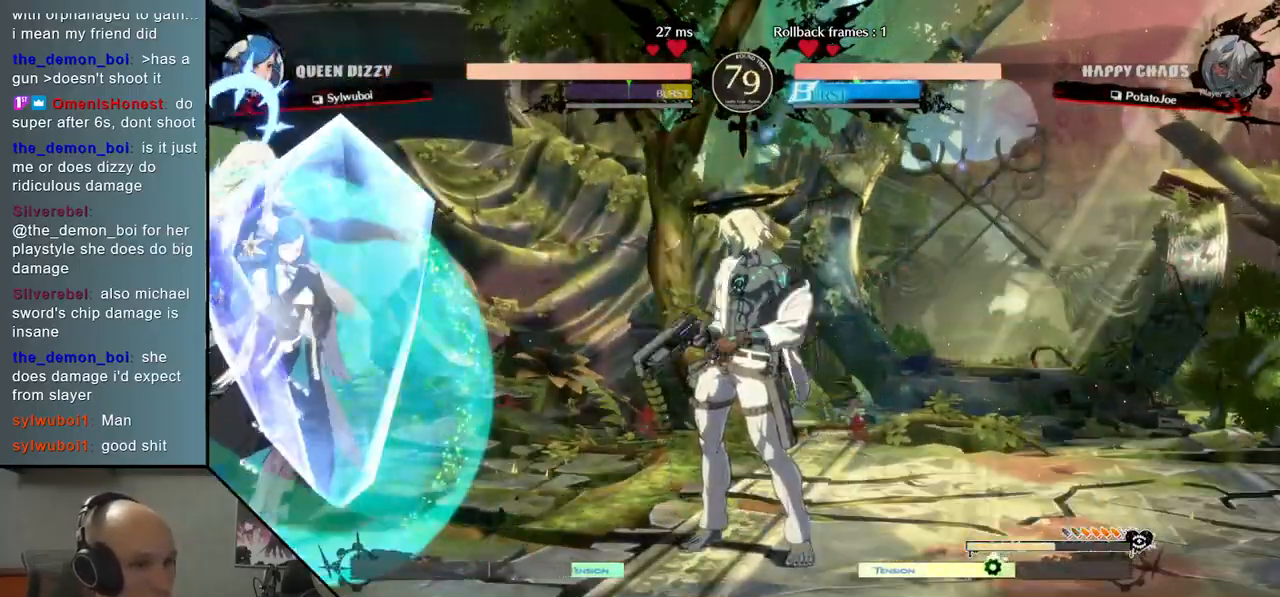
{"buttons": [], "left_stick": "center", "events": [[33, "left_stick", "up-right"], [250, "left_stick", "center"]]}
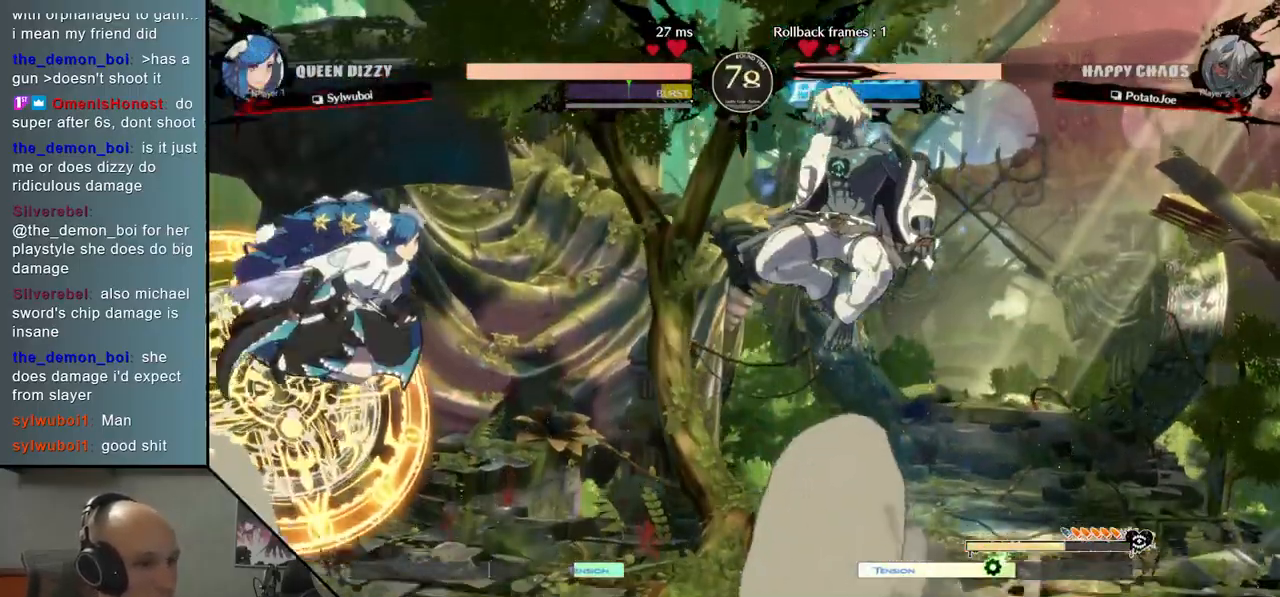
{"buttons": [], "left_stick": "down", "events": [[33, "left_stick", "left"], [117, "left_stick", "center"], [167, "left_stick", "down"], [233, "SQUARE", "down"], [300, "SQUARE", "up"], [400, "SQUARE", "down"], [467, "SQUARE", "up"]]}
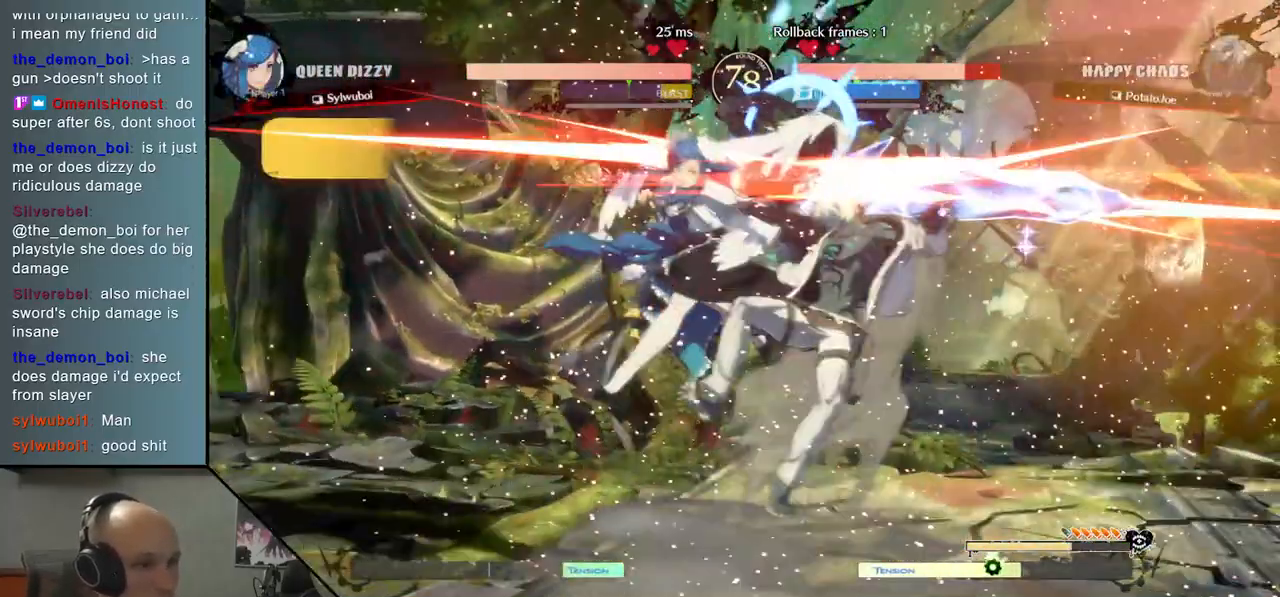
{"buttons": ["L2"], "left_stick": "right", "events": [[67, "left_stick", "right"], [100, "CIRCLE", "down"], [183, "CIRCLE", "up"], [267, "CIRCLE", "down"], [333, "CIRCLE", "up"], [500, "L2", "down"]]}
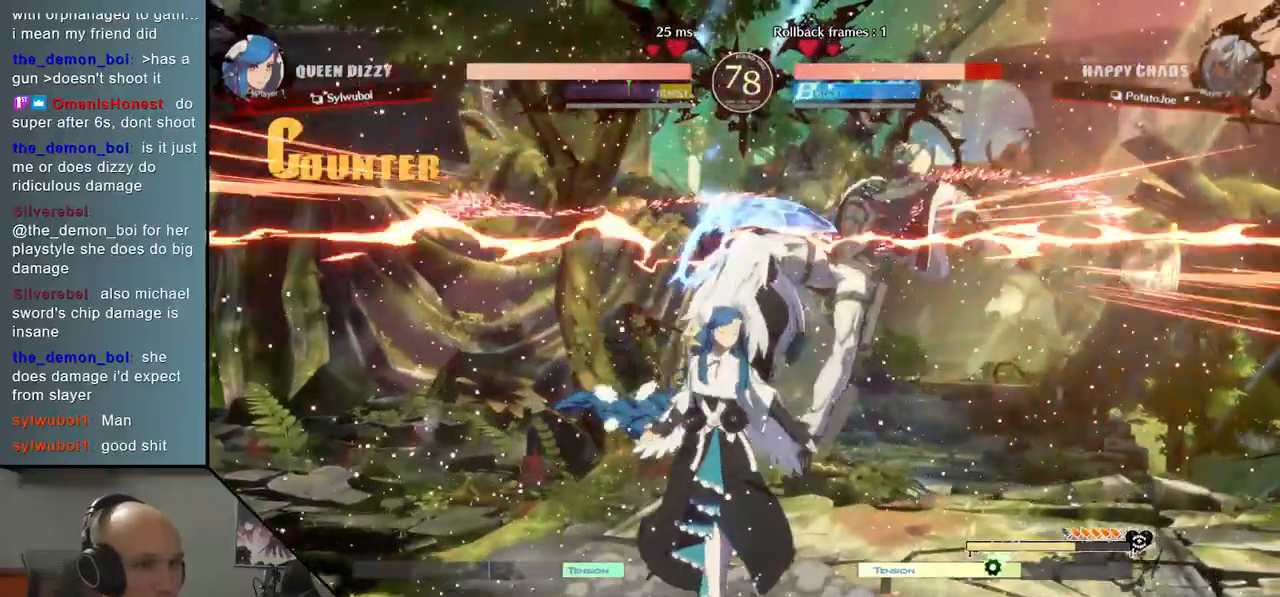
{"buttons": ["CROSS", "CIRCLE"], "left_stick": "right", "events": [[17, "CIRCLE", "down"], [17, "R2", "down"], [183, "CIRCLE", "up"], [183, "L2", "up"], [183, "R2", "up"], [467, "CIRCLE", "down"], [467, "CROSS", "down"]]}
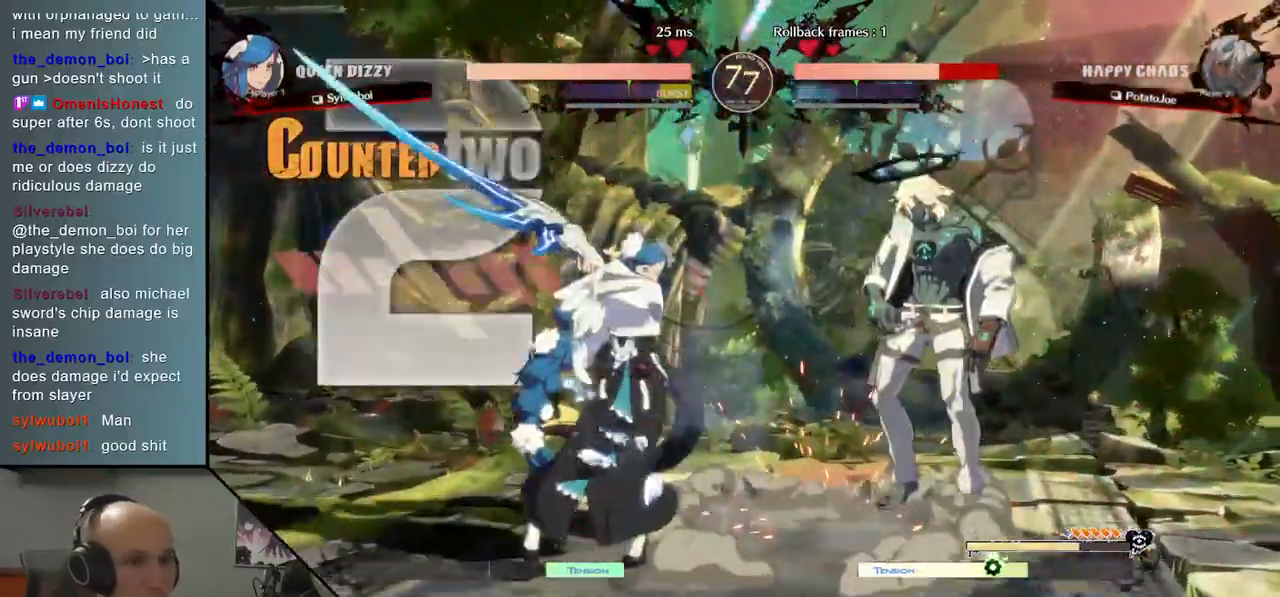
{"buttons": [], "left_stick": "center", "events": [[100, "CIRCLE", "up"], [100, "CROSS", "up"], [217, "left_stick", "center"]]}
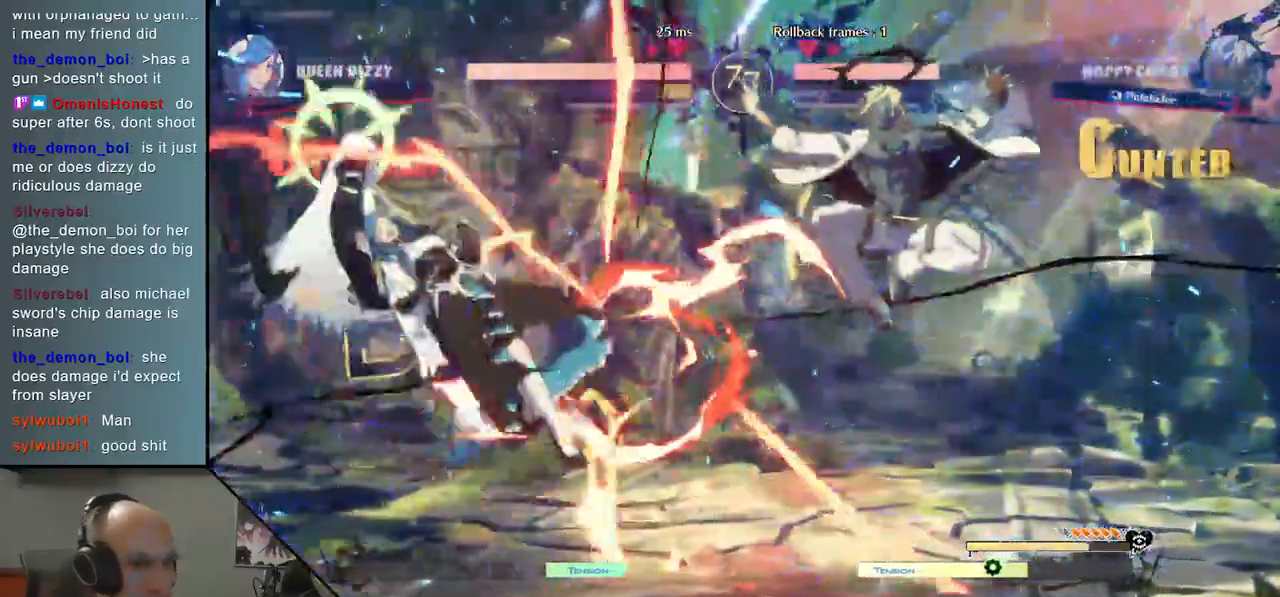
{"buttons": [], "left_stick": "down", "events": [[17, "left_stick", "left"], [283, "left_stick", "center"], [467, "left_stick", "down"]]}
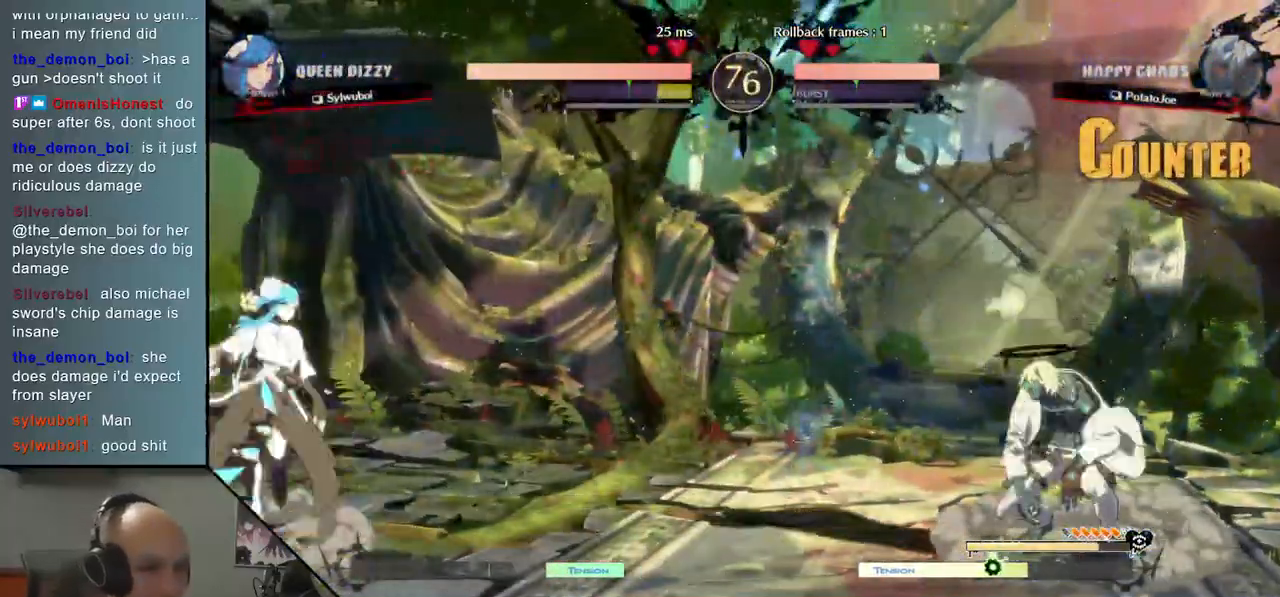
{"buttons": ["CIRCLE"], "left_stick": "center", "events": [[33, "left_stick", "center"], [117, "left_stick", "down"], [217, "CIRCLE", "down"], [217, "left_stick", "center"]]}
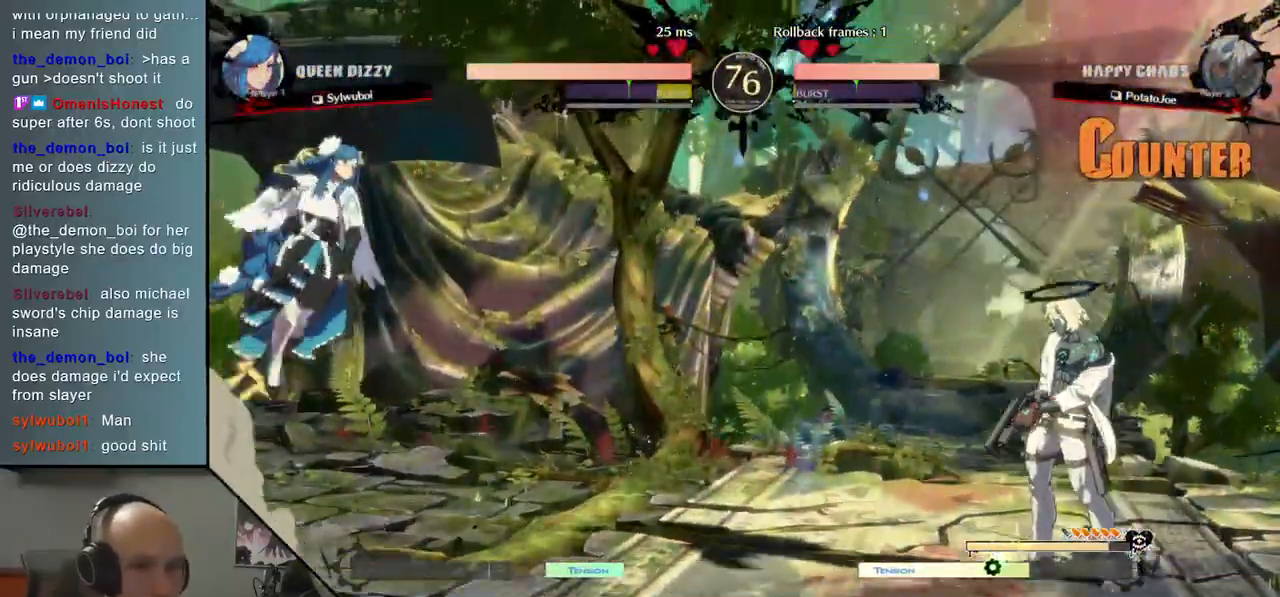
{"buttons": ["CIRCLE"], "left_stick": "center", "events": [[67, "CIRCLE", "up"], [133, "left_stick", "left"], [233, "TRIANGLE", "down"], [383, "TRIANGLE", "up"], [433, "left_stick", "center"], [450, "CIRCLE", "down"]]}
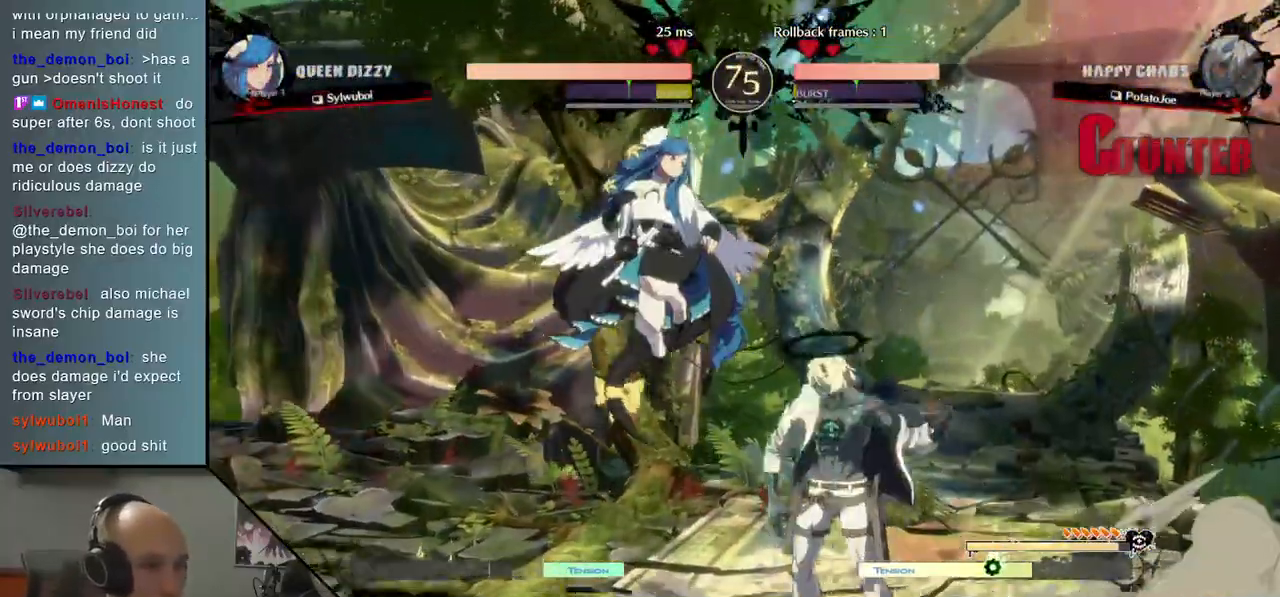
{"buttons": [], "left_stick": "left", "events": [[17, "CIRCLE", "up"], [83, "left_stick", "right"], [100, "CIRCLE", "down"], [200, "CIRCLE", "up"], [250, "left_stick", "center"], [333, "R2", "down"], [367, "left_stick", "left"], [417, "R2", "up"]]}
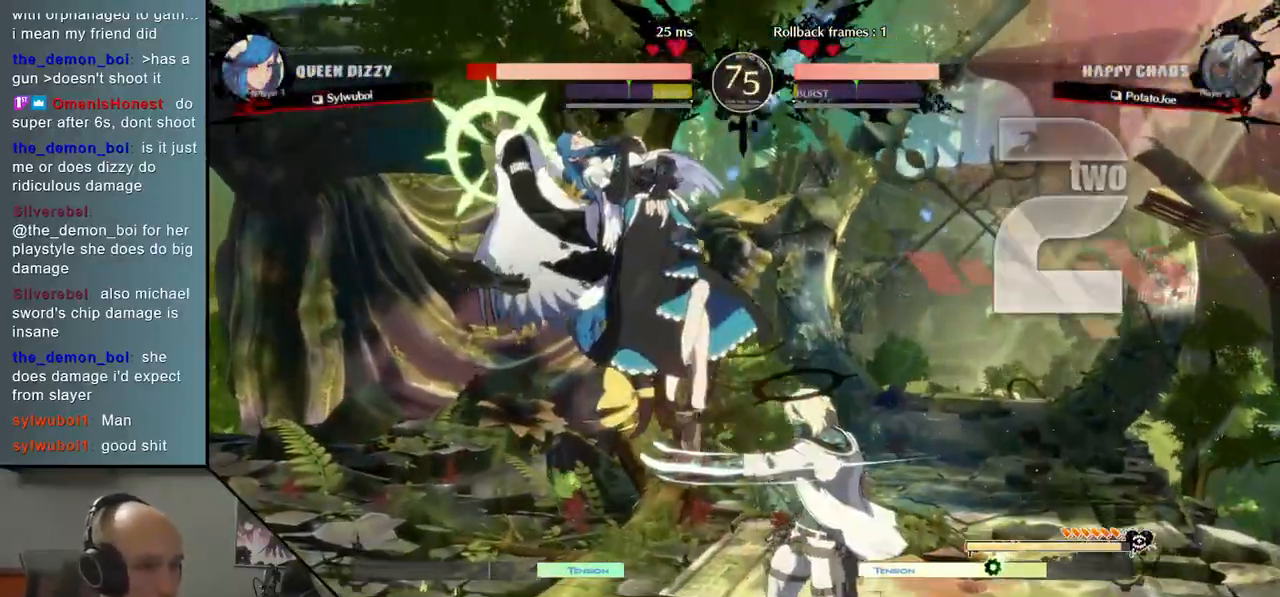
{"buttons": [], "left_stick": "left", "events": [[83, "L2", "down"], [167, "L2", "up"], [267, "L2", "down"], [367, "L2", "up"]]}
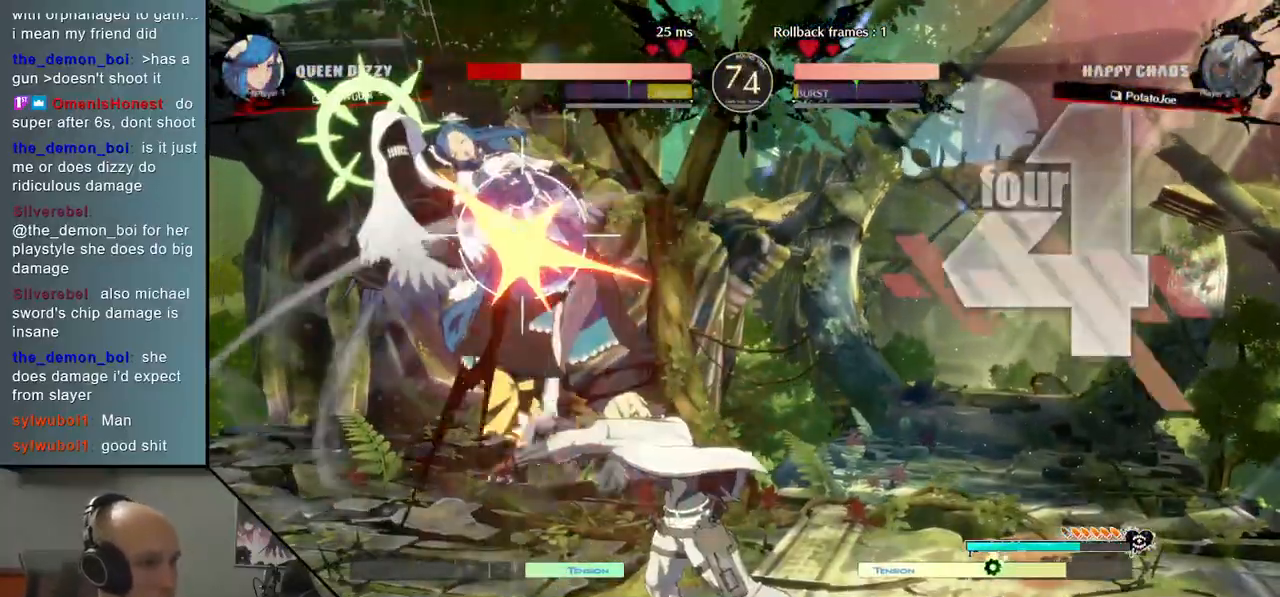
{"buttons": [], "left_stick": "left"}
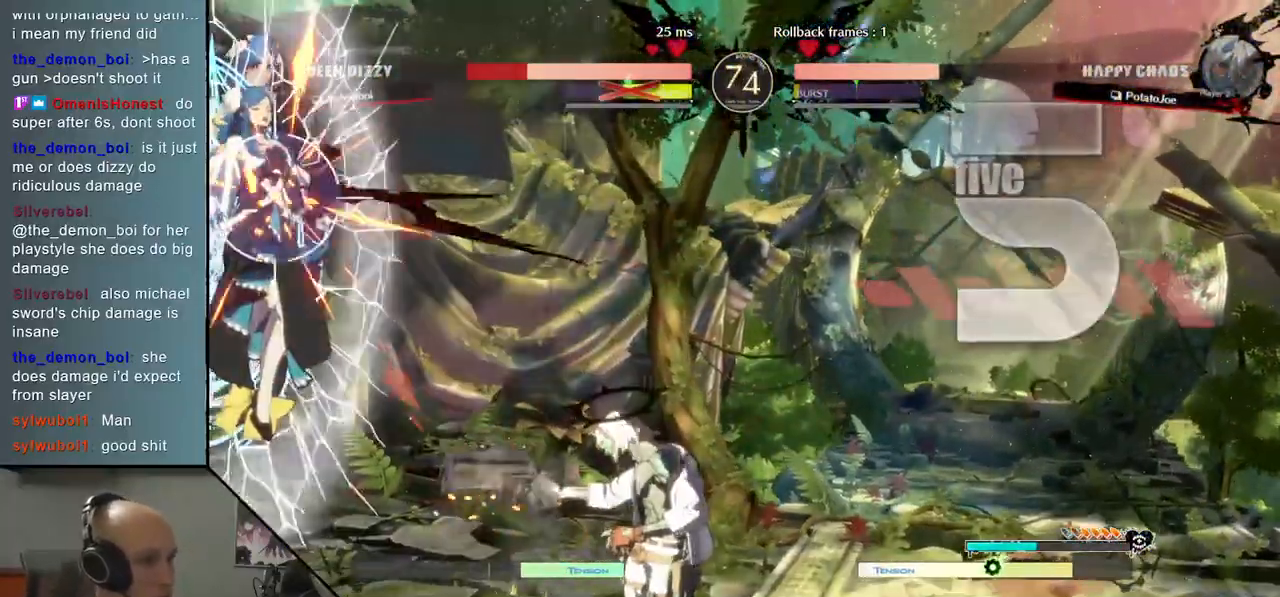
{"buttons": [], "left_stick": "left", "events": [[150, "R2", "down"], [183, "R2", "up"], [183, "left_stick", "center"], [400, "left_stick", "left"]]}
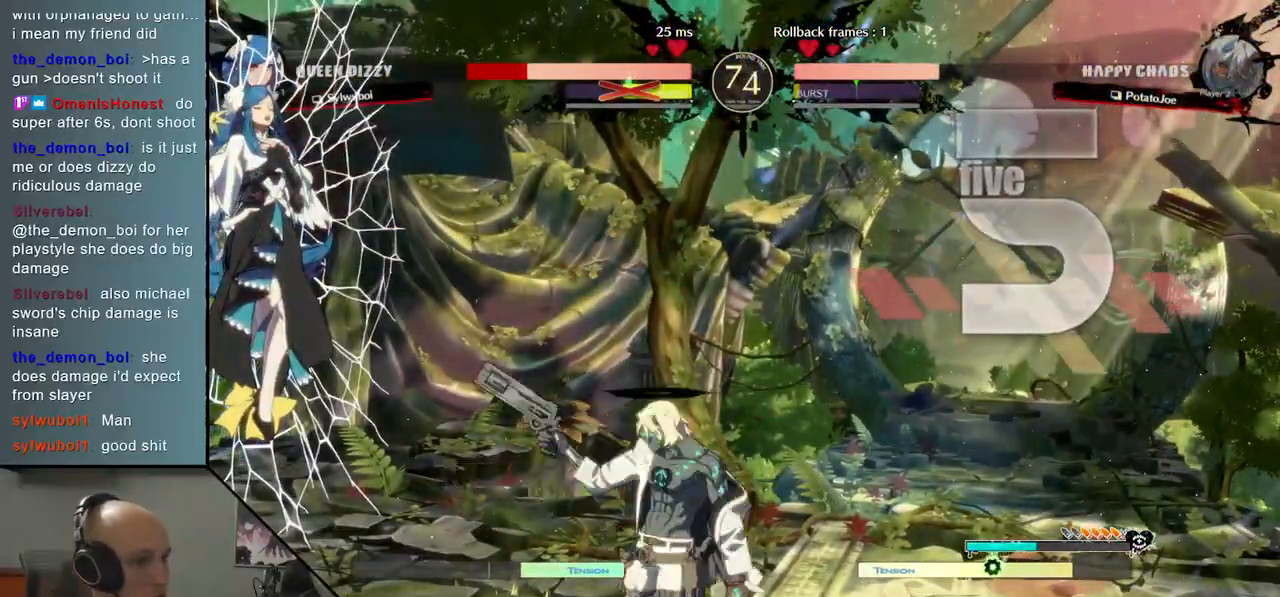
{"buttons": [], "left_stick": "left"}
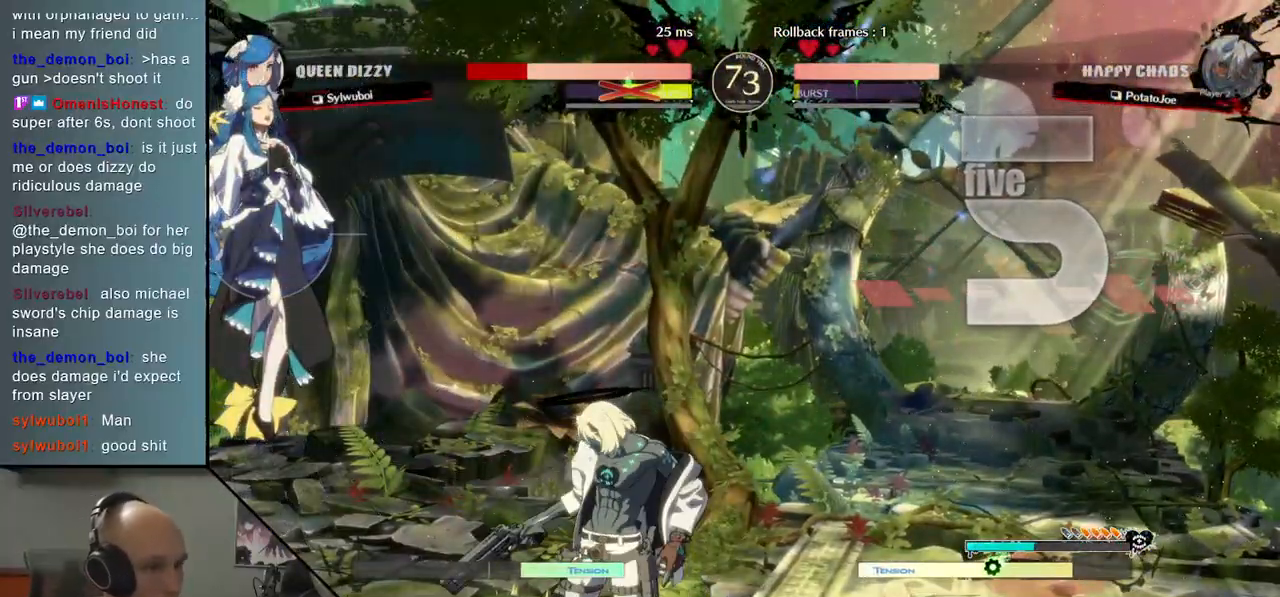
{"buttons": [], "left_stick": "center", "events": [[83, "left_stick", "center"]]}